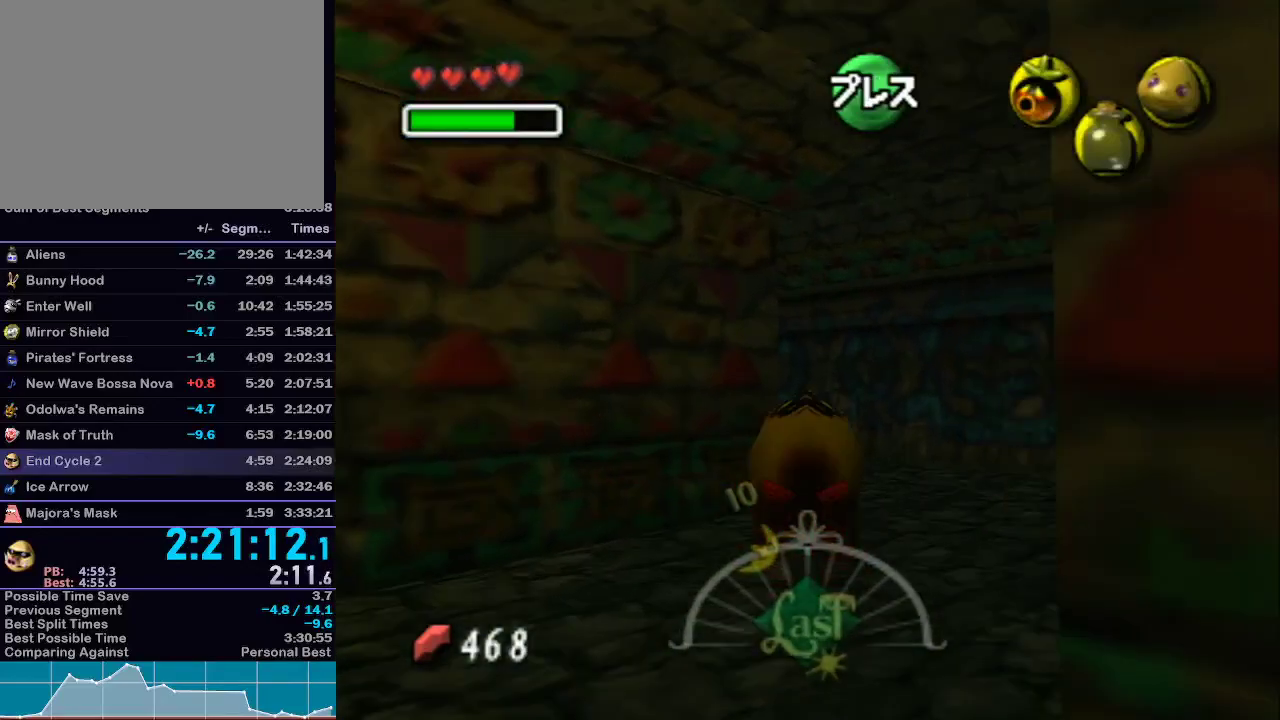
Gameplay with a controller (Nintendo layout); each line is a JSON object with the inputs held at the frame after it (dt_ms = milliseconds from this image to that frame). "events" lists button and stick changes between this image and that frame as [ms after this image, input, new state], when the widget could be followed in between. Not read: L3 R3.
{"dt_ms": 500, "buttons": ["L1"], "left_stick": "up-left", "right_stick": "center", "events": [[467, "A", "up"]]}
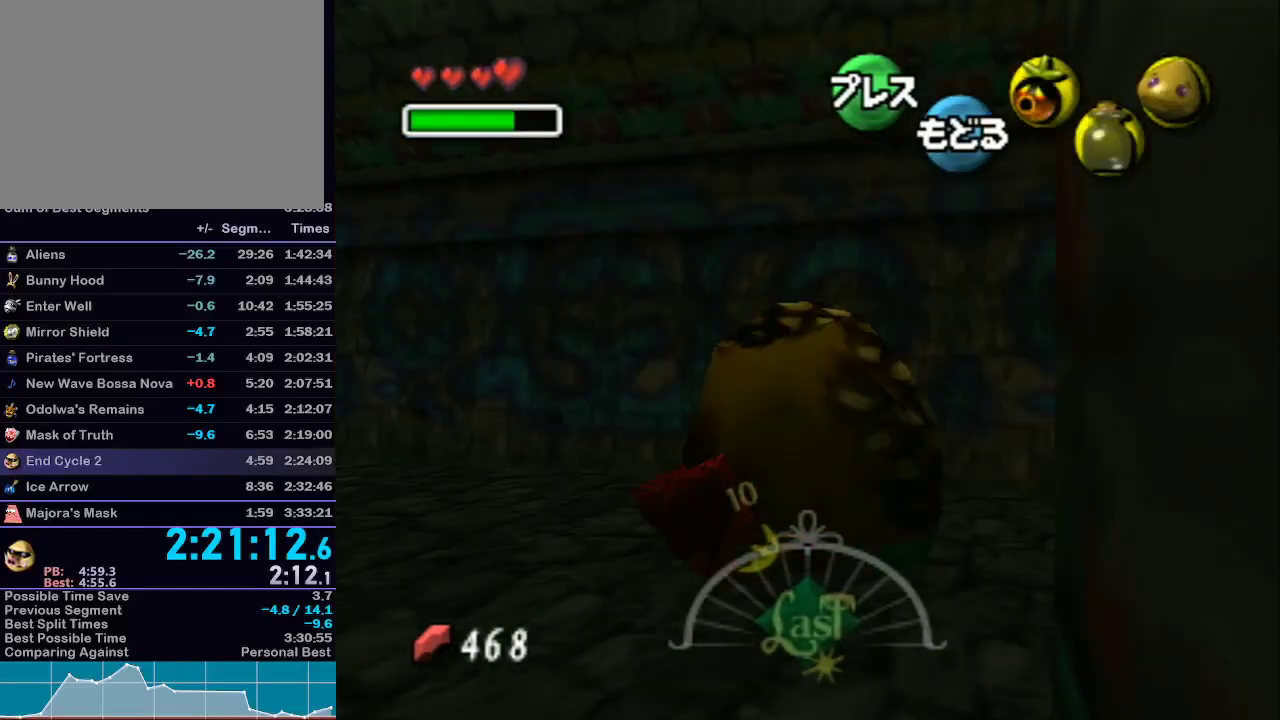
{"dt_ms": 500, "buttons": ["A", "L1"], "left_stick": "up-left", "right_stick": "center", "events": [[100, "left_stick", "left"], [133, "A", "down"], [283, "left_stick", "up-left"]]}
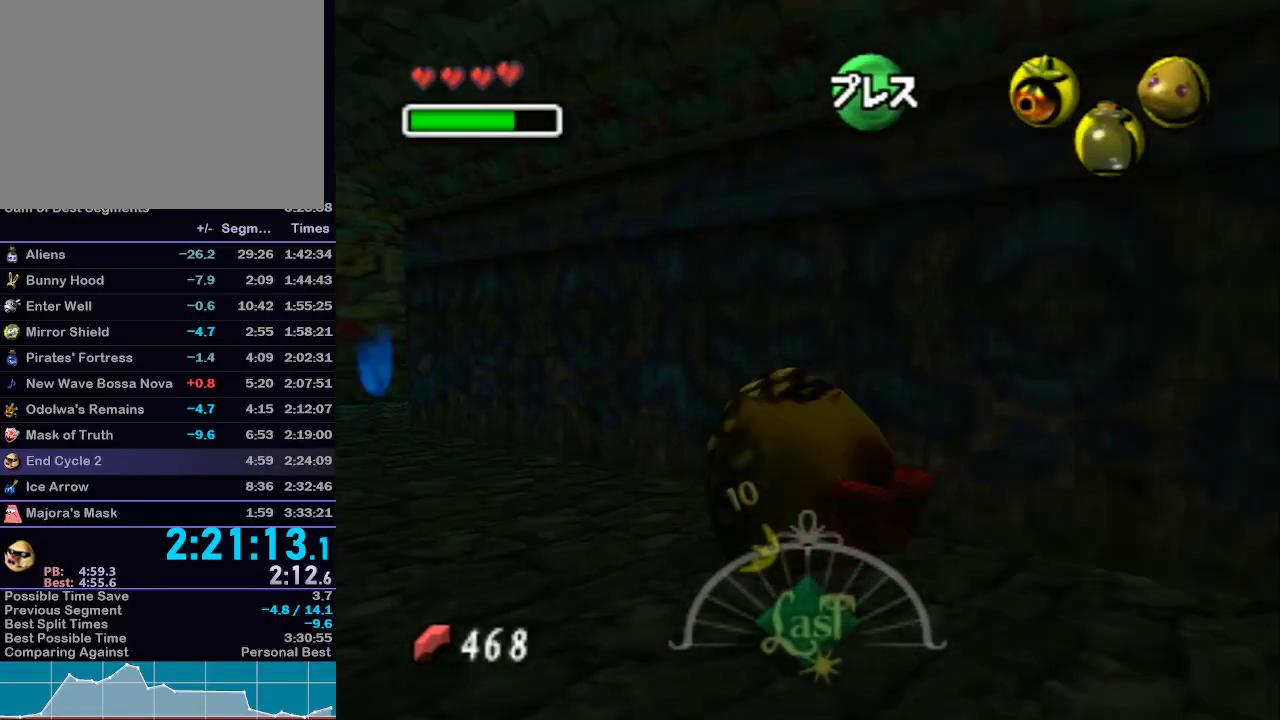
{"dt_ms": 500, "buttons": ["A", "L1"], "left_stick": "up-left", "right_stick": "center", "events": []}
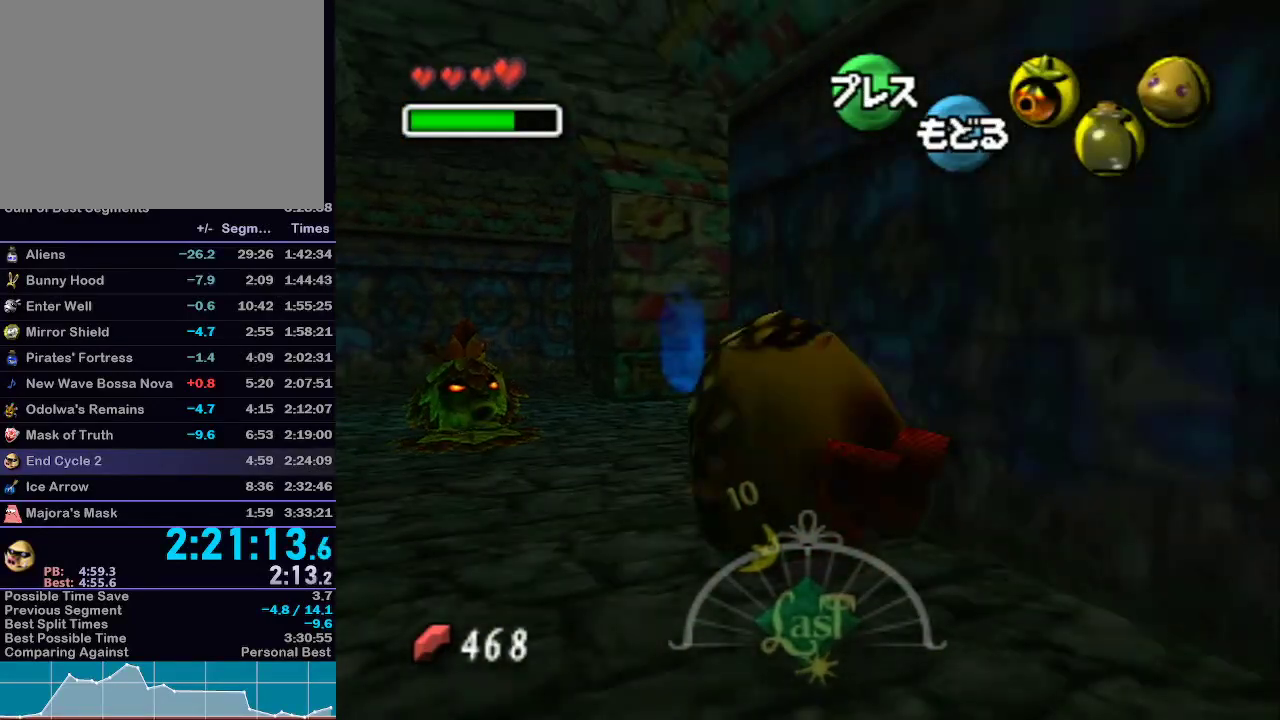
{"dt_ms": 500, "buttons": ["A", "L1"], "left_stick": "up-right", "right_stick": "center", "events": [[133, "left_stick", "up-right"], [167, "A", "up"], [200, "R1", "down"], [233, "R1", "up"], [367, "A", "down"]]}
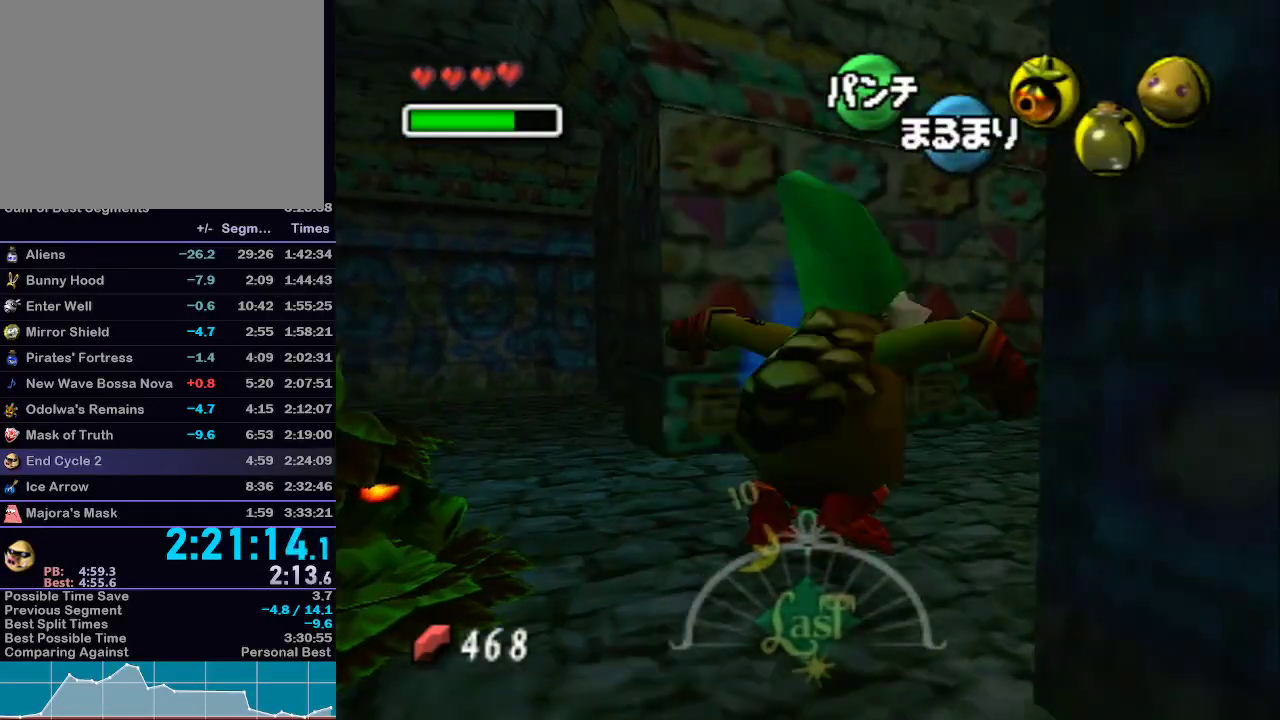
{"dt_ms": 500, "buttons": ["L1"], "left_stick": "up", "right_stick": "center", "events": [[483, "A", "up"], [483, "left_stick", "up"]]}
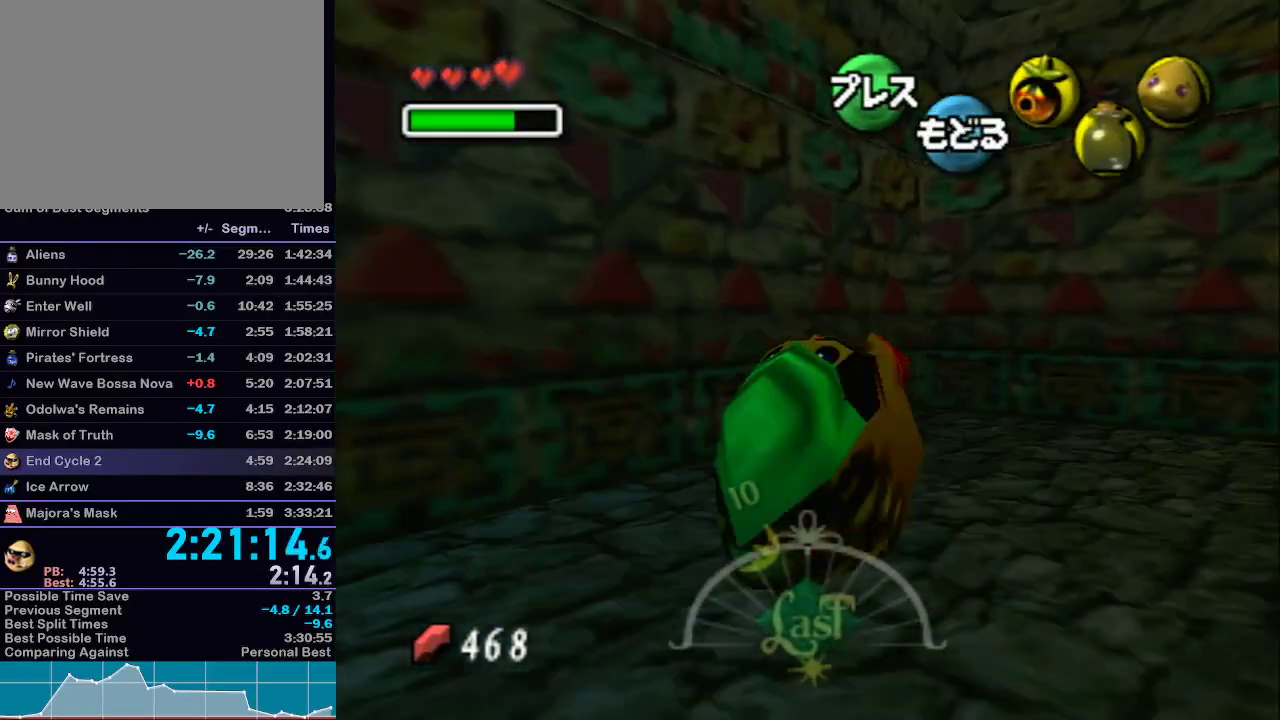
{"dt_ms": 500, "buttons": ["L1"], "left_stick": "up-left", "right_stick": "center", "events": [[267, "left_stick", "up-left"]]}
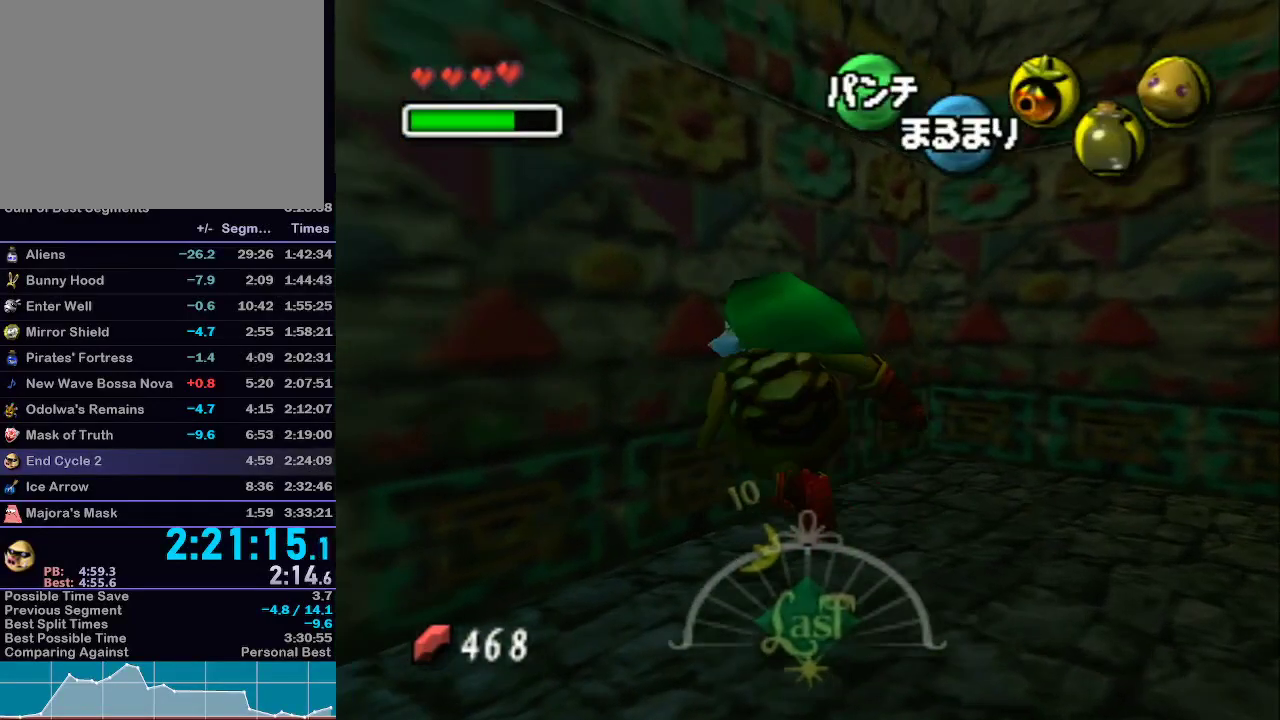
{"dt_ms": 500, "buttons": ["L1"], "left_stick": "up", "right_stick": "center", "events": [[233, "left_stick", "center"], [450, "left_stick", "up"]]}
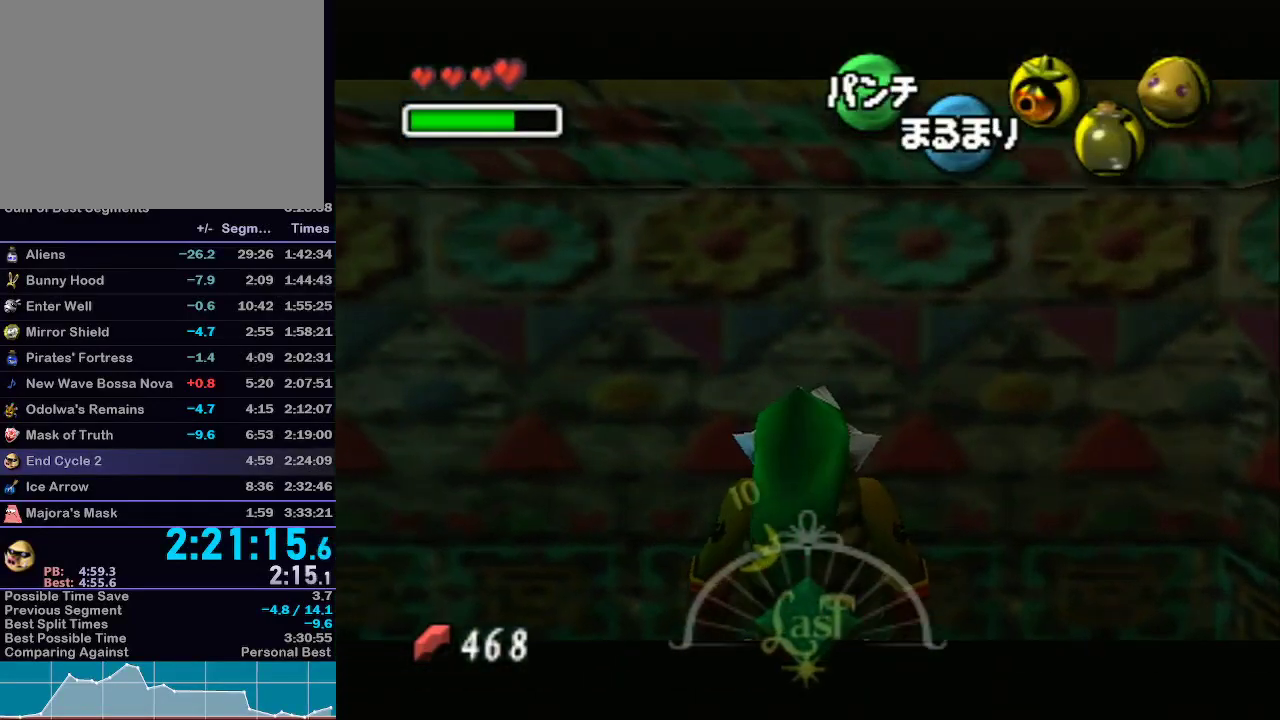
{"dt_ms": 500, "buttons": ["L1"], "left_stick": "up", "right_stick": "center", "events": [[50, "left_stick", "up-right"], [300, "left_stick", "up"]]}
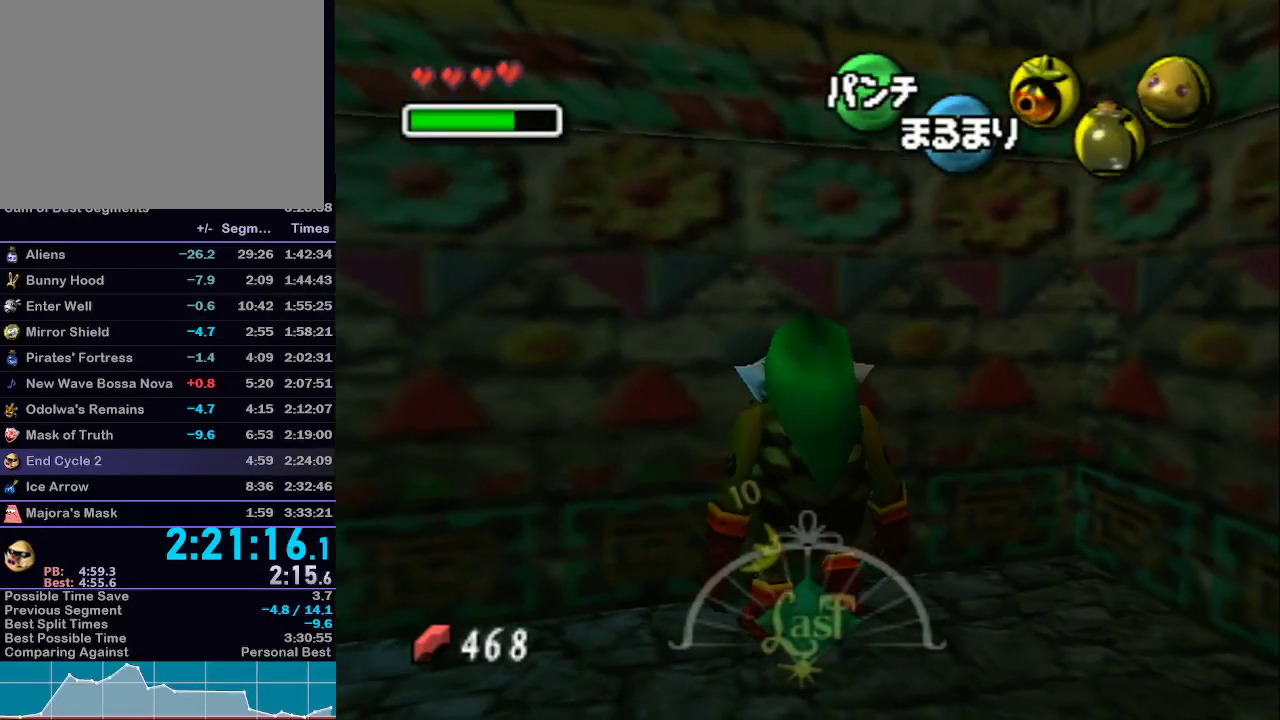
{"dt_ms": 1000, "buttons": ["L1"], "left_stick": "center", "right_stick": "center"}
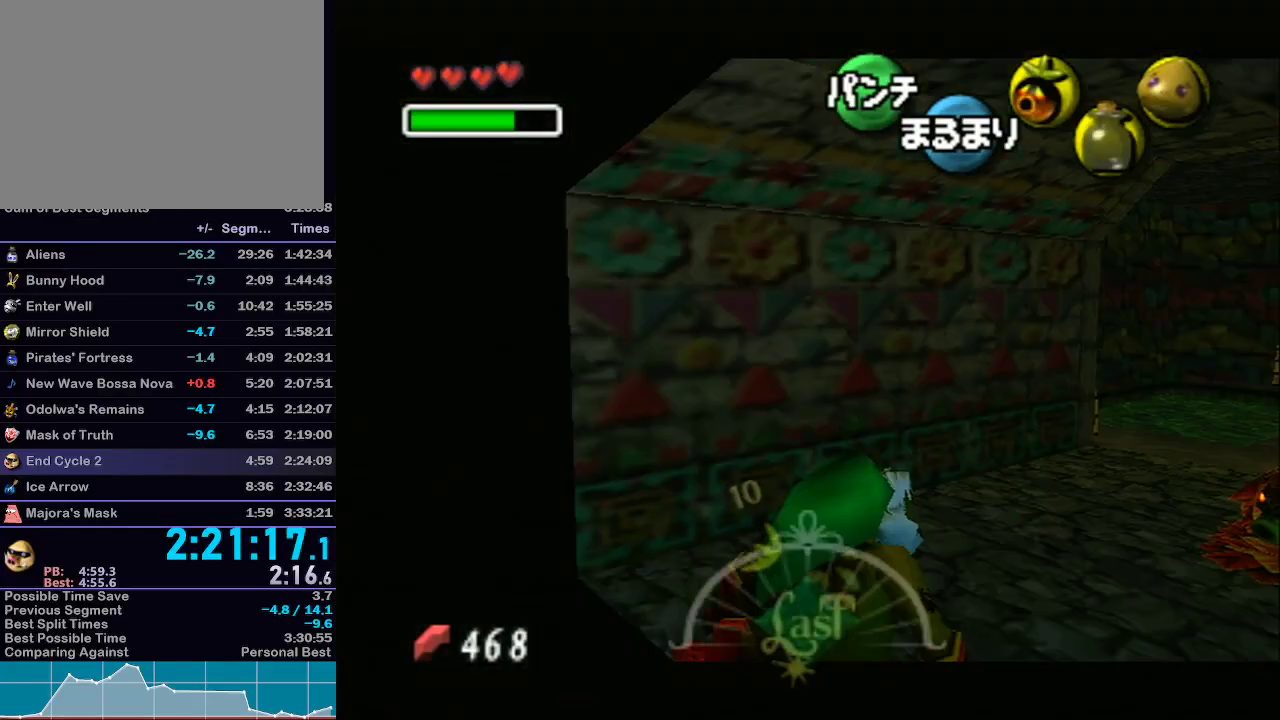
{"dt_ms": 1000, "buttons": ["L1"], "left_stick": "center", "right_stick": "center"}
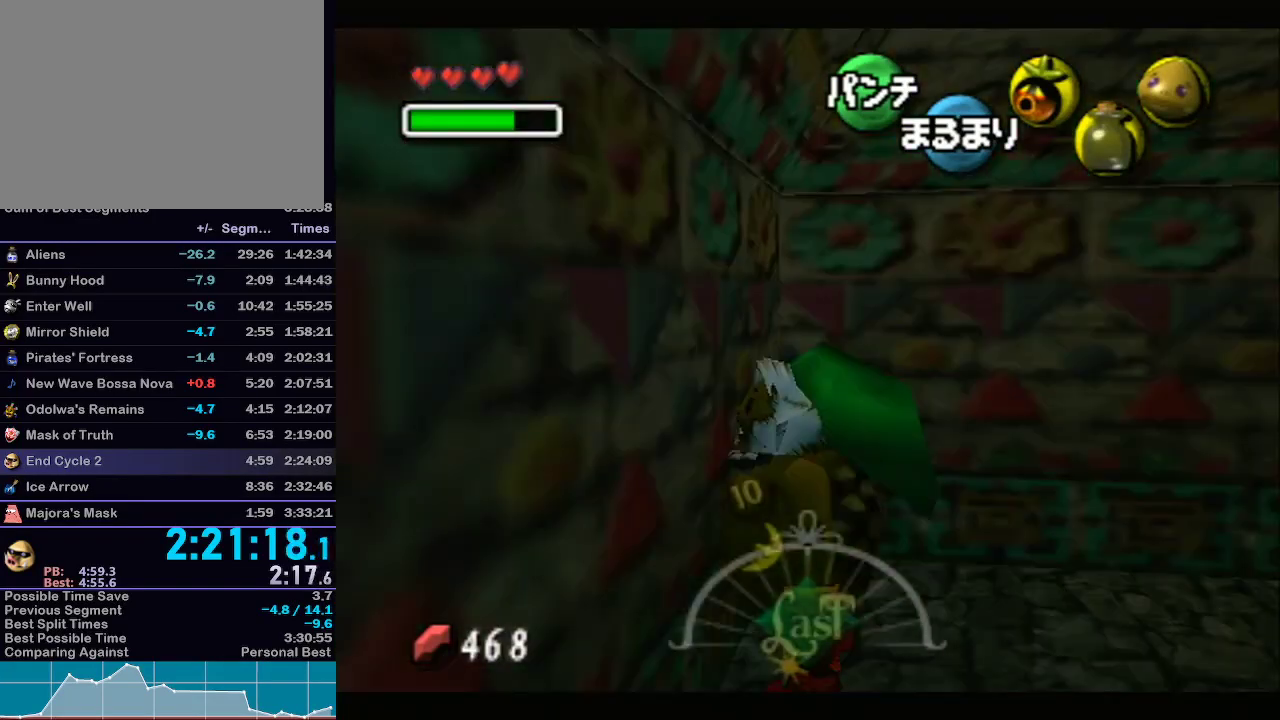
{"dt_ms": 500, "buttons": ["L1", "R1"], "left_stick": "down", "right_stick": "center", "events": [[100, "R1", "down"], [200, "left_stick", "down"], [383, "R1", "up"], [450, "R1", "down"]]}
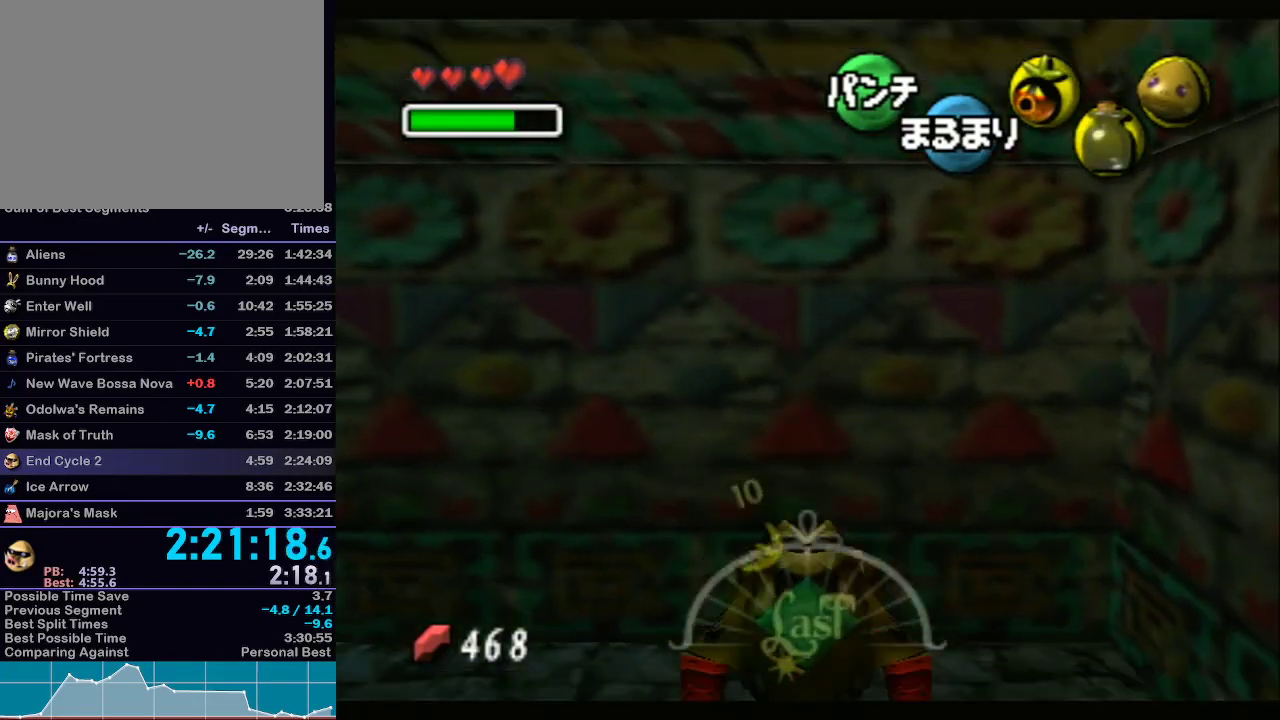
{"dt_ms": 500, "buttons": ["A"], "left_stick": "center", "right_stick": "center", "events": [[17, "L1", "up"], [83, "L1", "down"], [167, "left_stick", "center"], [233, "R1", "up"], [383, "L1", "up"], [417, "A", "down"]]}
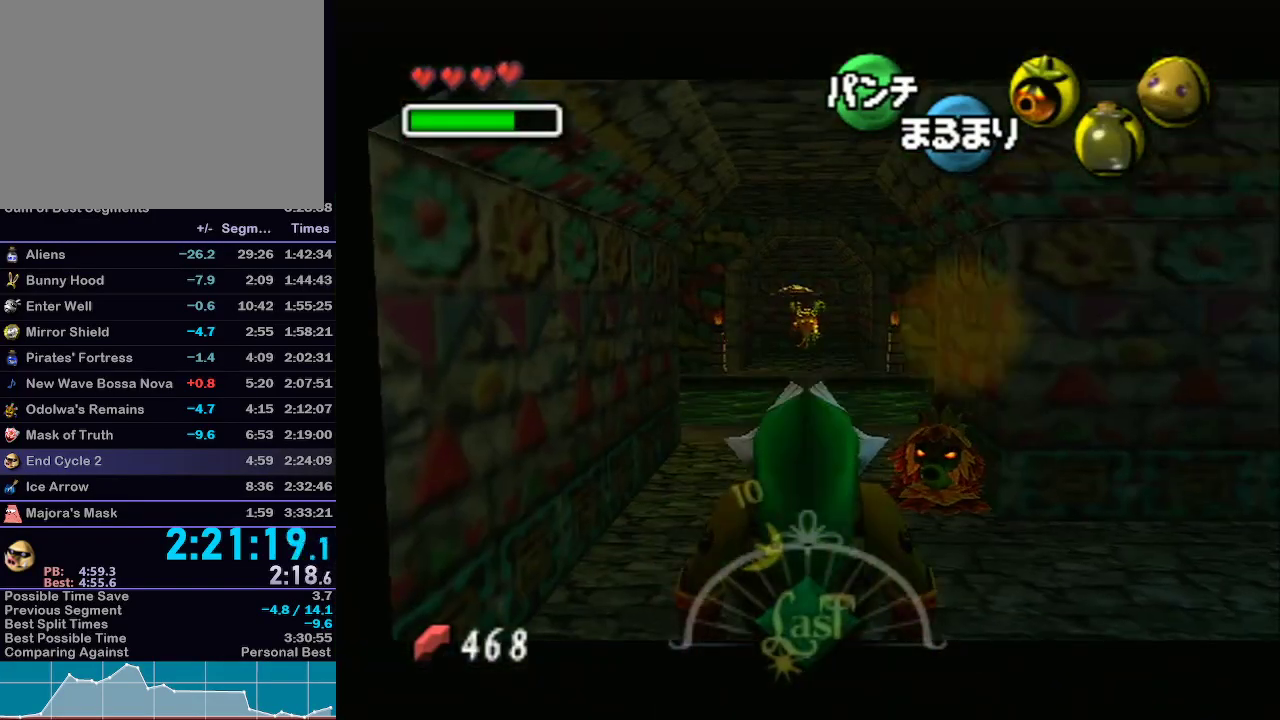
{"dt_ms": 500, "buttons": ["A"], "left_stick": "up", "right_stick": "center", "events": [[17, "left_stick", "up"]]}
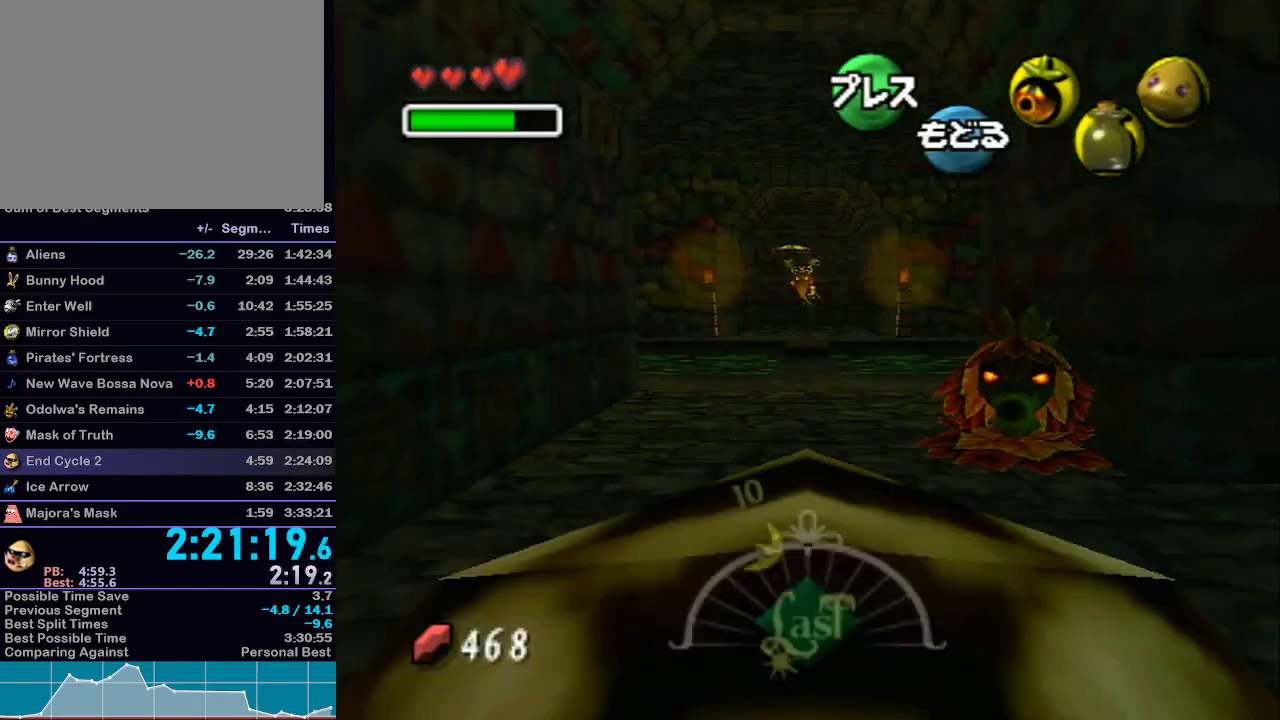
{"dt_ms": 500, "buttons": ["A"], "left_stick": "up", "right_stick": "center", "events": []}
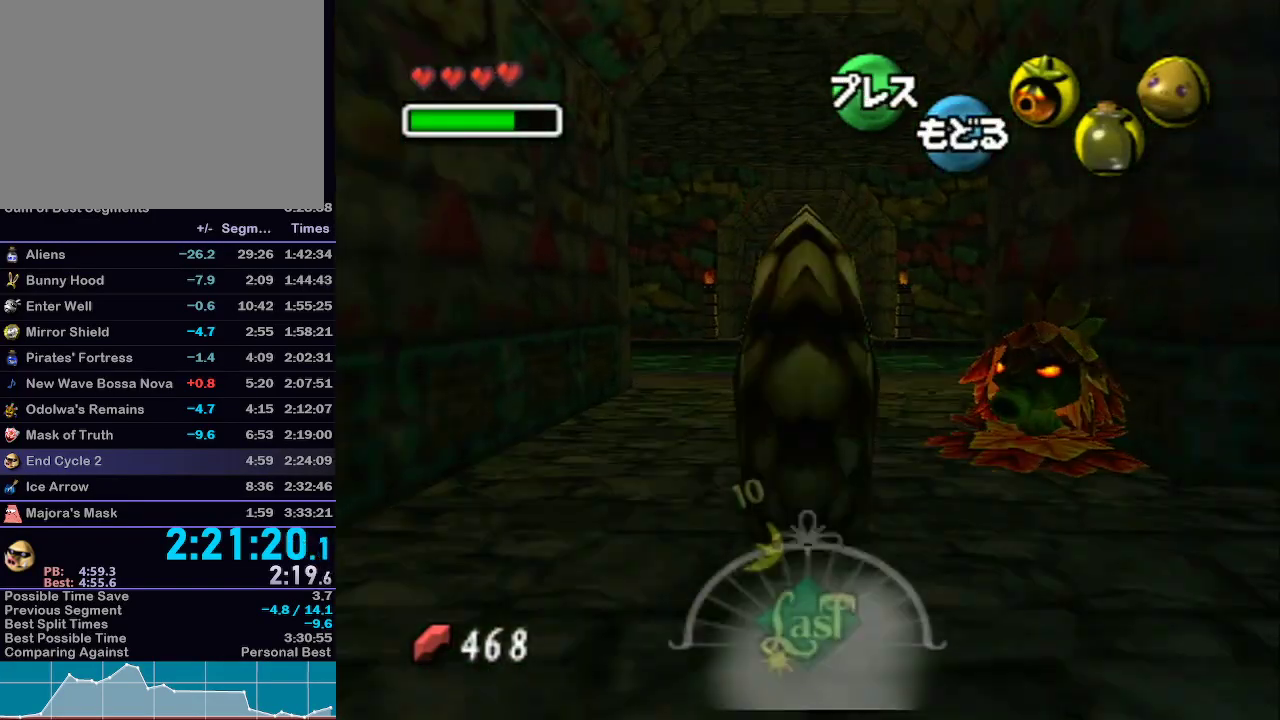
{"dt_ms": 500, "buttons": ["A"], "left_stick": "up", "right_stick": "center", "events": []}
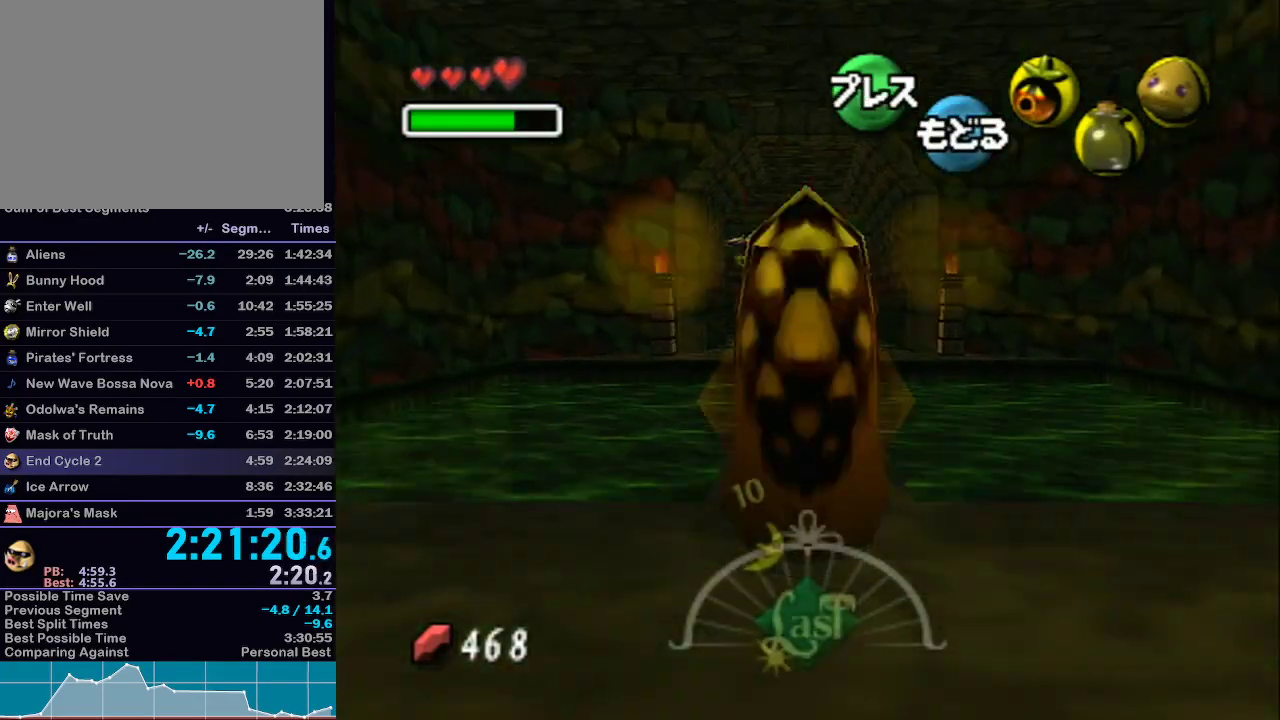
{"dt_ms": 500, "buttons": ["A"], "left_stick": "up", "right_stick": "center", "events": []}
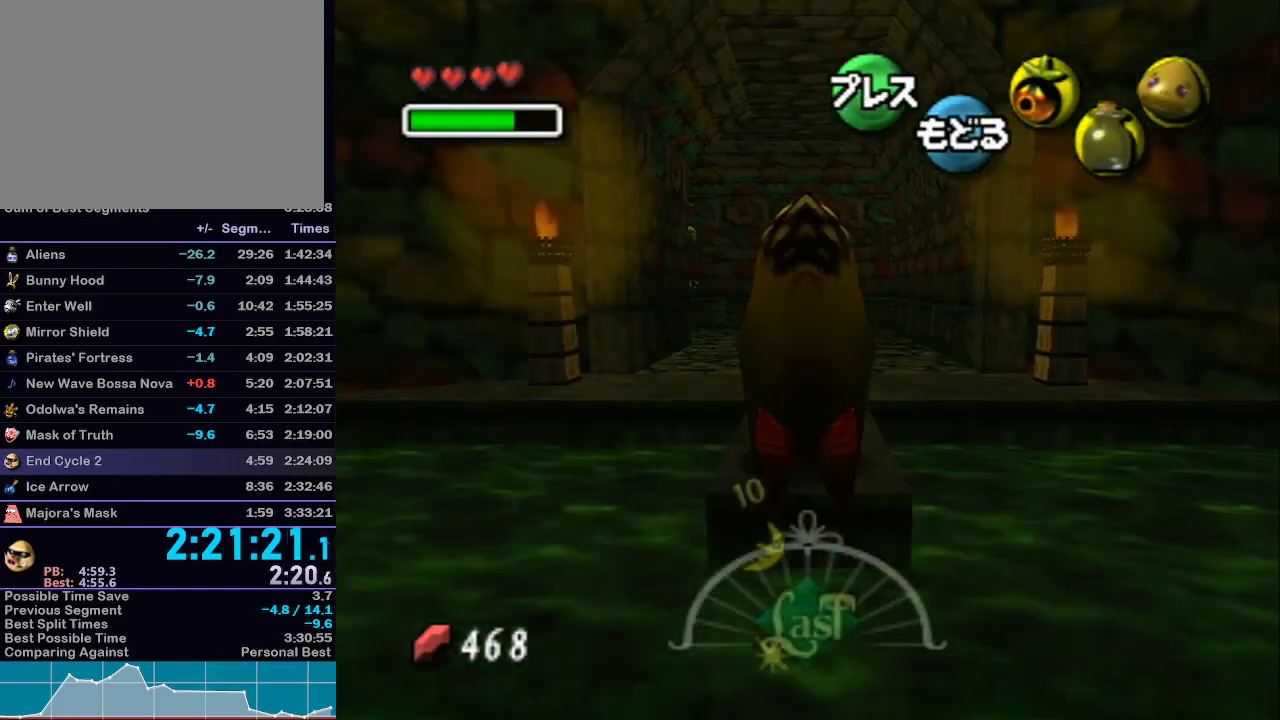
{"dt_ms": 500, "buttons": ["A"], "left_stick": "up-left", "right_stick": "center", "events": [[250, "left_stick", "up-left"]]}
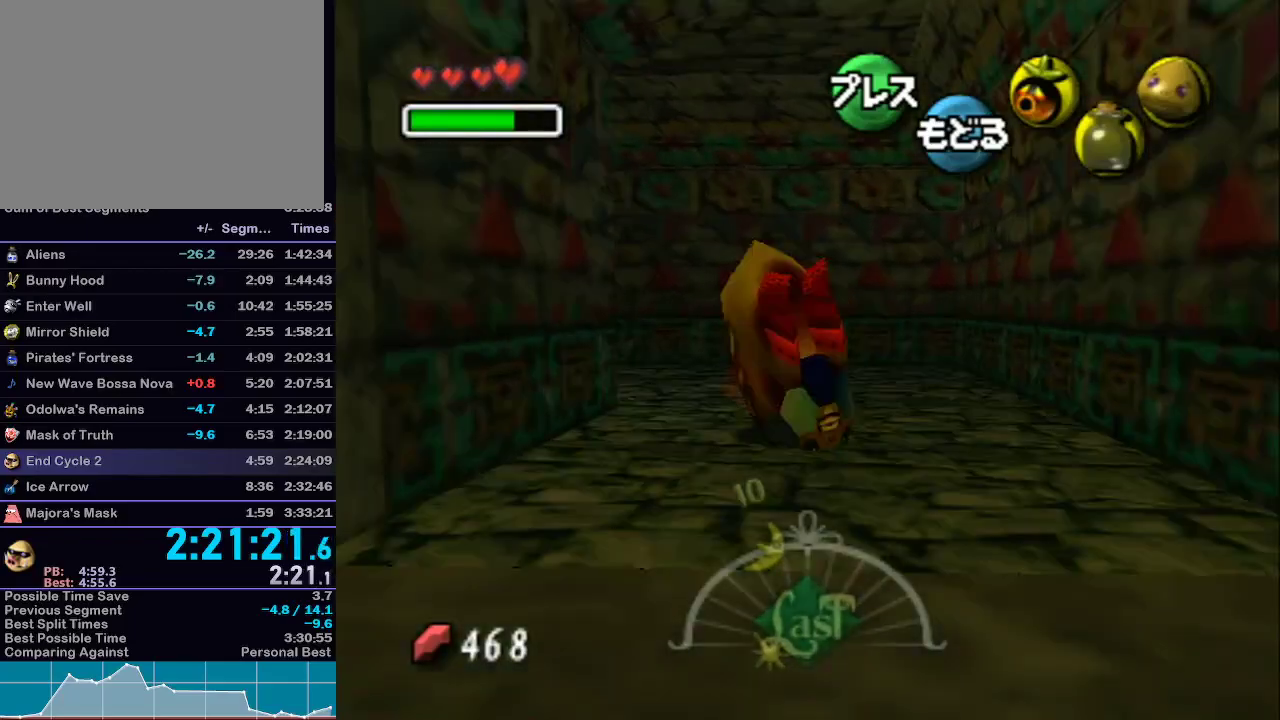
{"dt_ms": 500, "buttons": ["A"], "left_stick": "up-left", "right_stick": "center", "events": []}
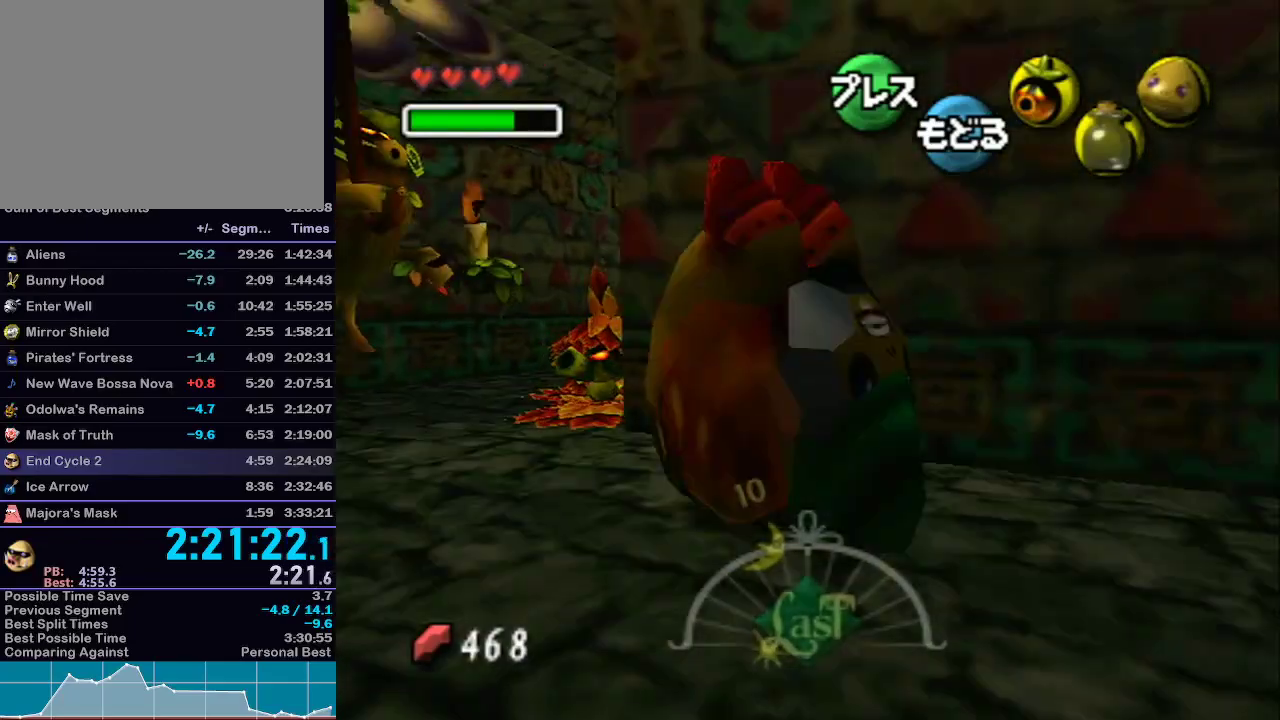
{"dt_ms": 500, "buttons": ["A", "L1"], "left_stick": "up-right", "right_stick": "center", "events": [[100, "left_stick", "up"], [133, "L1", "down"], [200, "A", "up"], [200, "left_stick", "up-right"], [333, "A", "down"]]}
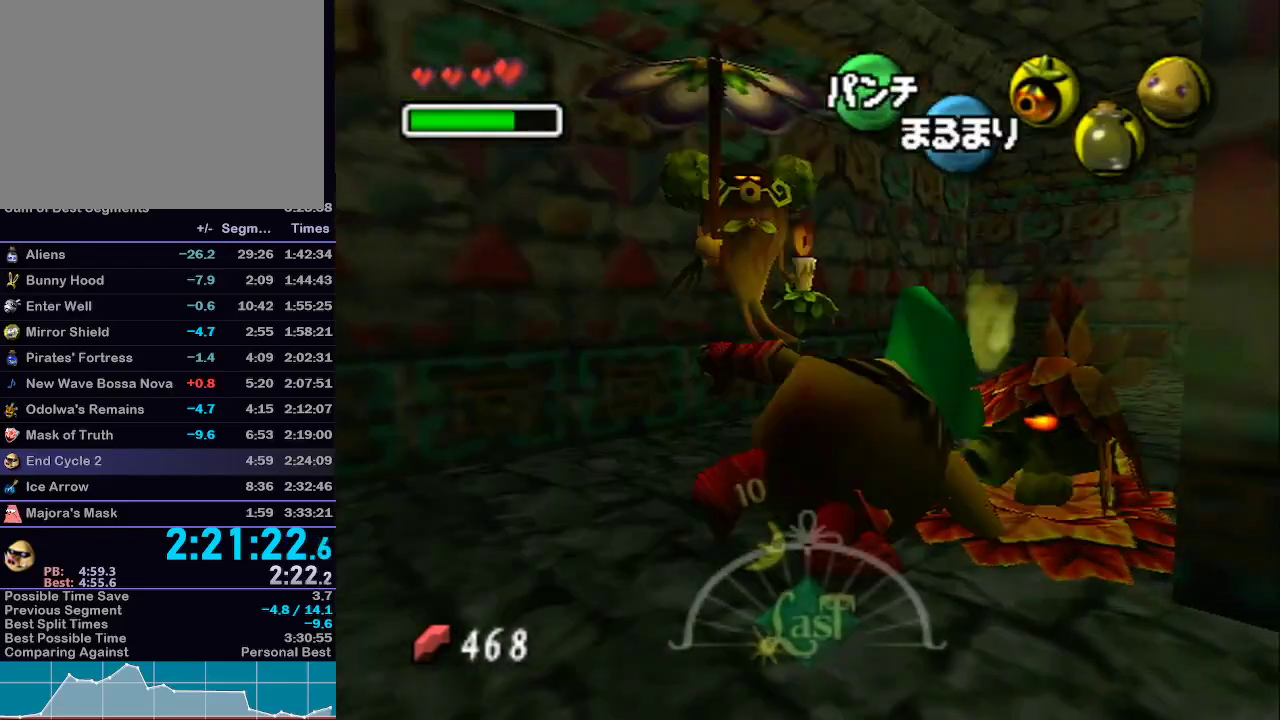
{"dt_ms": 500, "buttons": ["A", "L1"], "left_stick": "up", "right_stick": "center", "events": [[317, "left_stick", "up"]]}
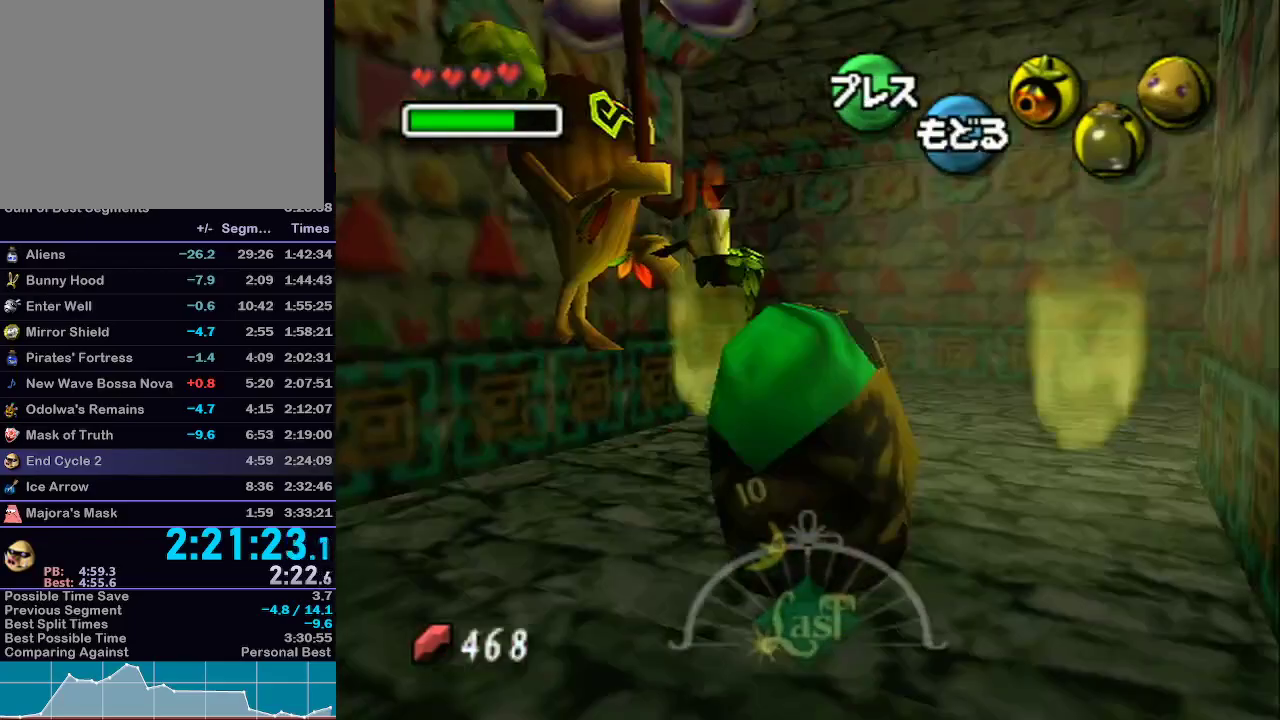
{"dt_ms": 500, "buttons": ["L1"], "left_stick": "up-left", "right_stick": "center", "events": [[283, "left_stick", "up-left"], [317, "A", "up"]]}
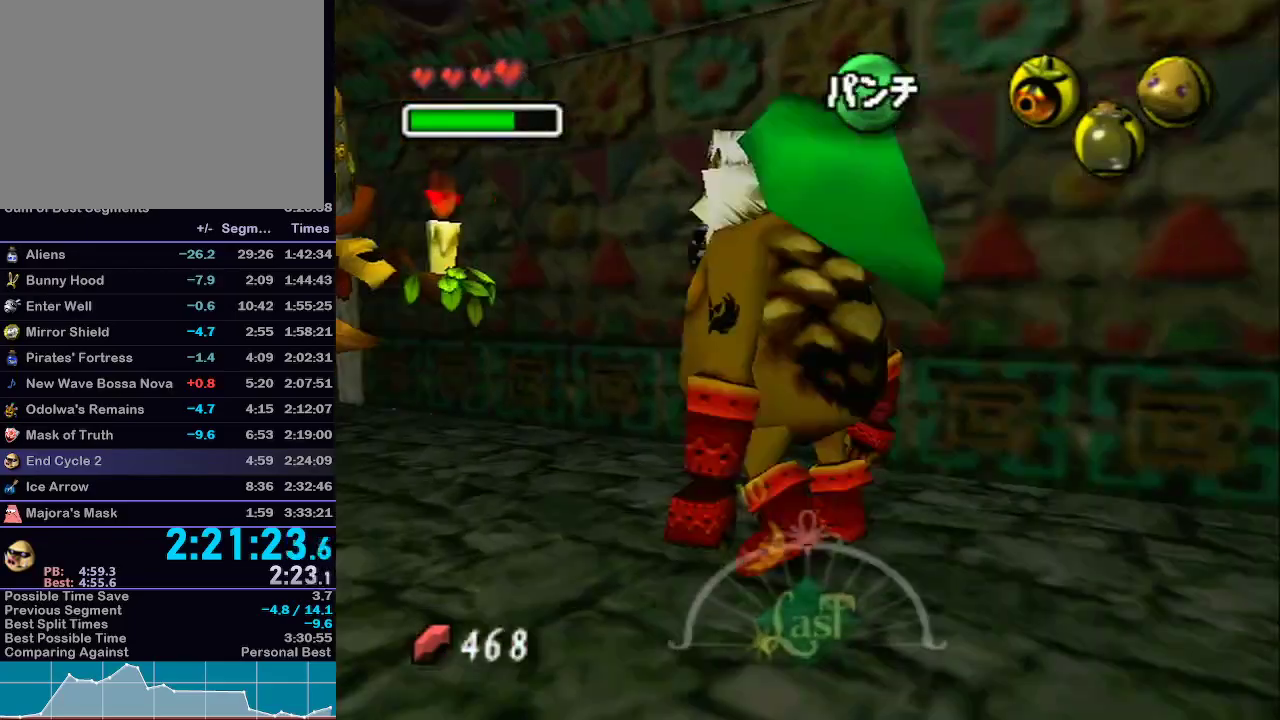
{"dt_ms": 500, "buttons": ["A", "L1"], "left_stick": "up", "right_stick": "center", "events": [[17, "A", "down"], [317, "left_stick", "up"]]}
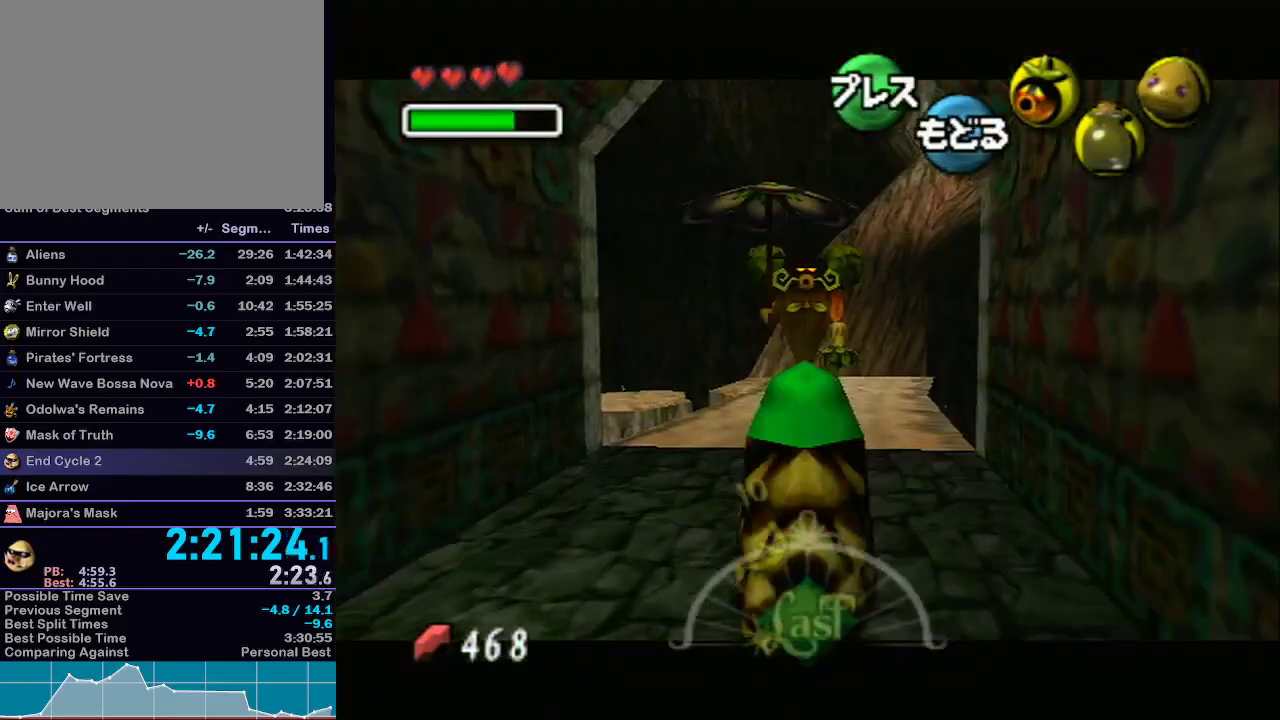
{"dt_ms": 500, "buttons": ["A", "L1"], "left_stick": "up", "right_stick": "center", "events": []}
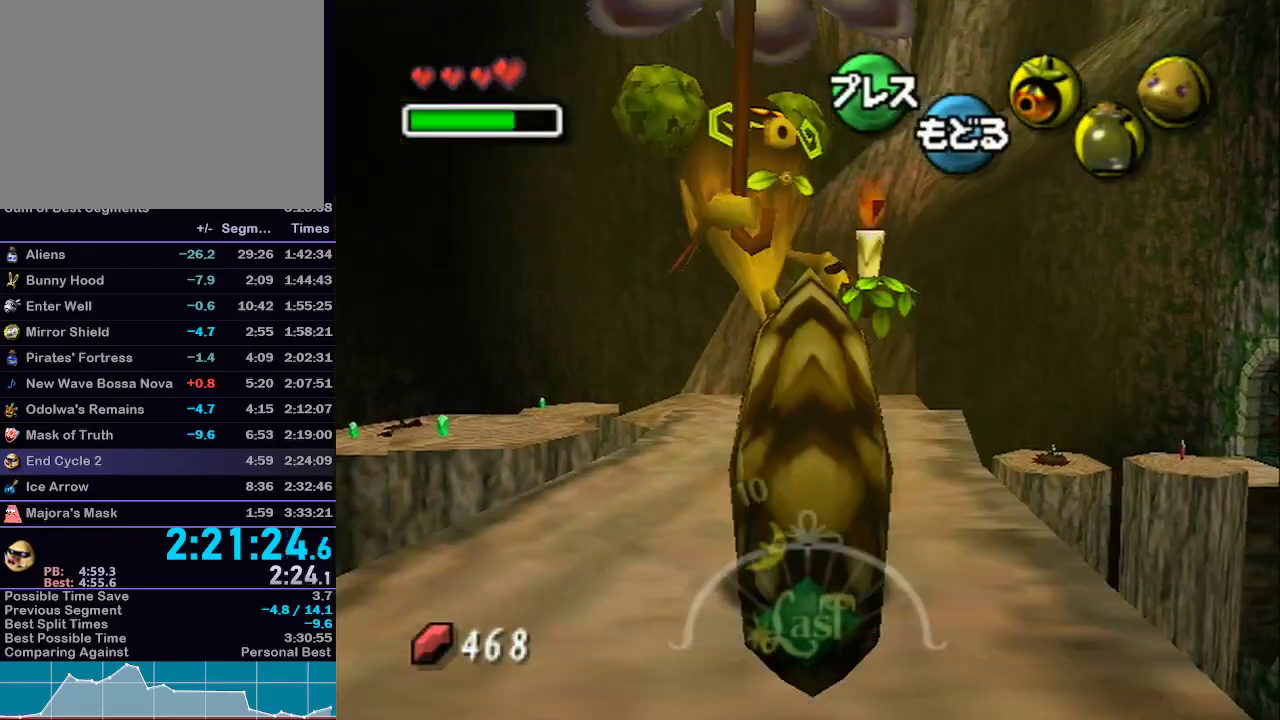
{"dt_ms": 500, "buttons": ["A", "L1"], "left_stick": "up", "right_stick": "center", "events": []}
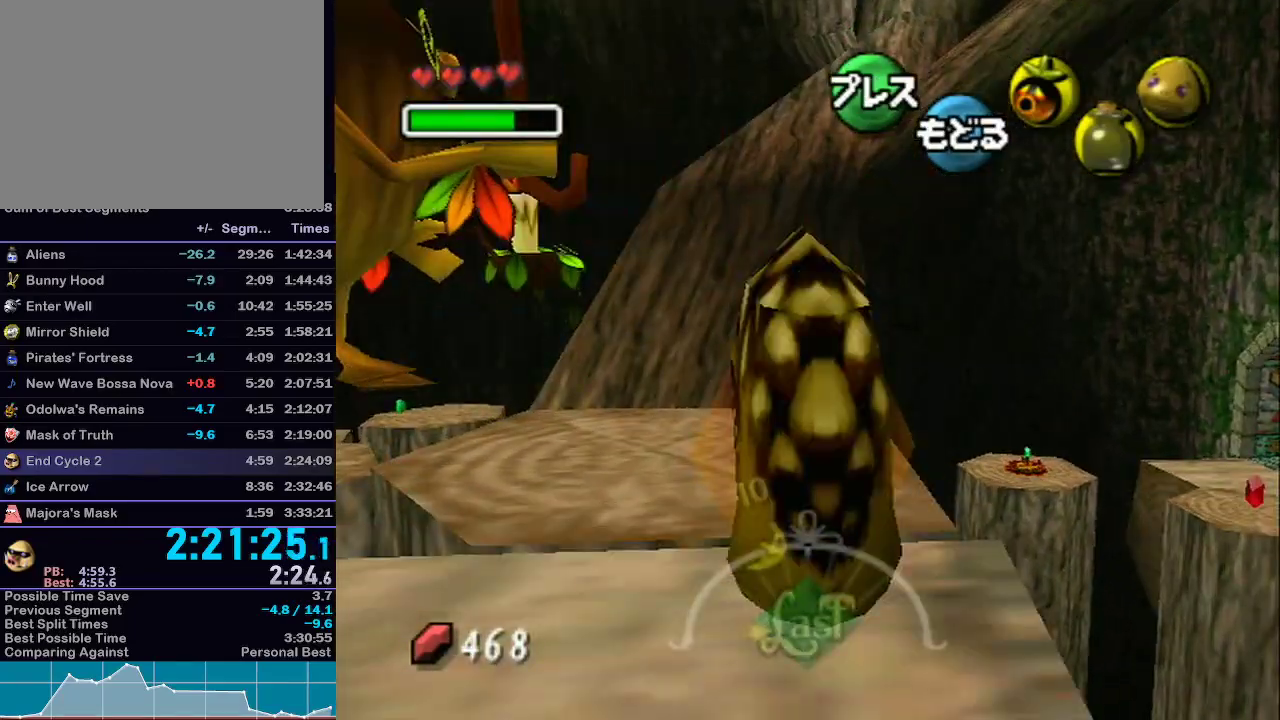
{"dt_ms": 500, "buttons": ["X", "L1"], "left_stick": "center", "right_stick": "center", "events": [[233, "A", "up"], [317, "X", "down"], [417, "X", "up"], [450, "left_stick", "center"], [483, "X", "down"]]}
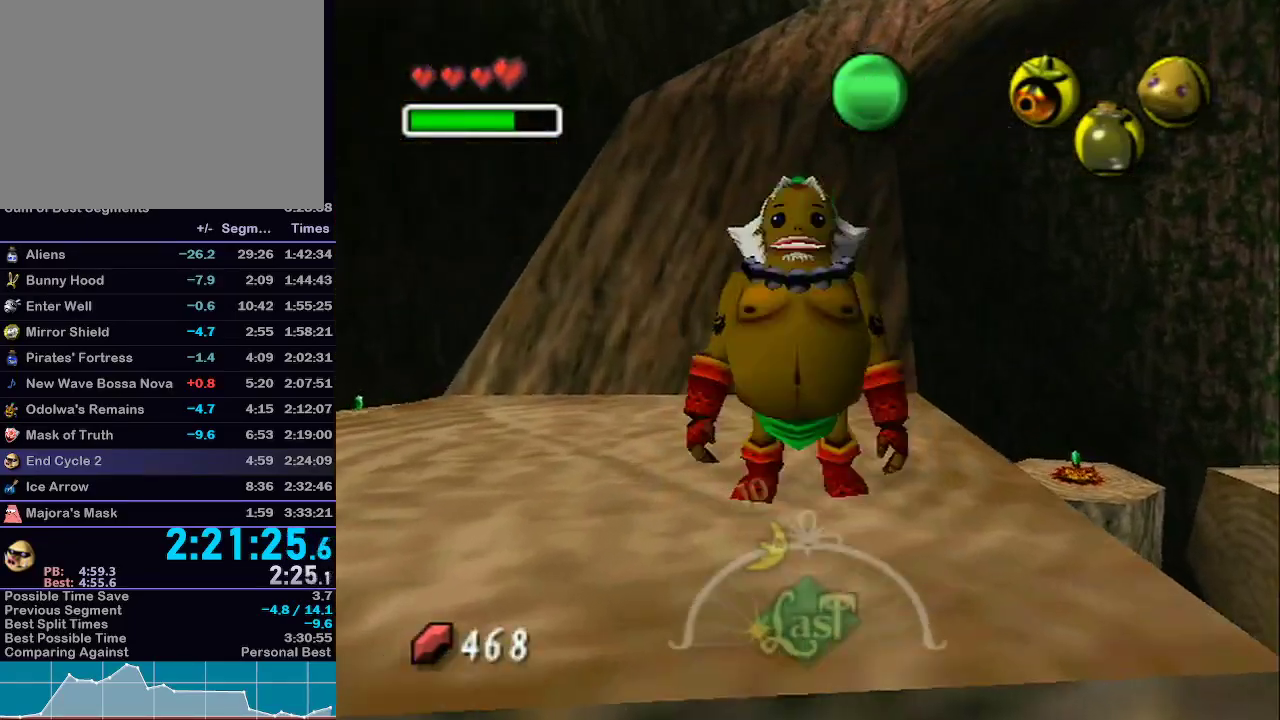
{"dt_ms": 500, "buttons": ["L1"], "left_stick": "right", "right_stick": "center", "events": [[33, "X", "up"], [133, "X", "down"], [233, "X", "up"], [283, "X", "down"], [350, "left_stick", "right"], [450, "X", "up"]]}
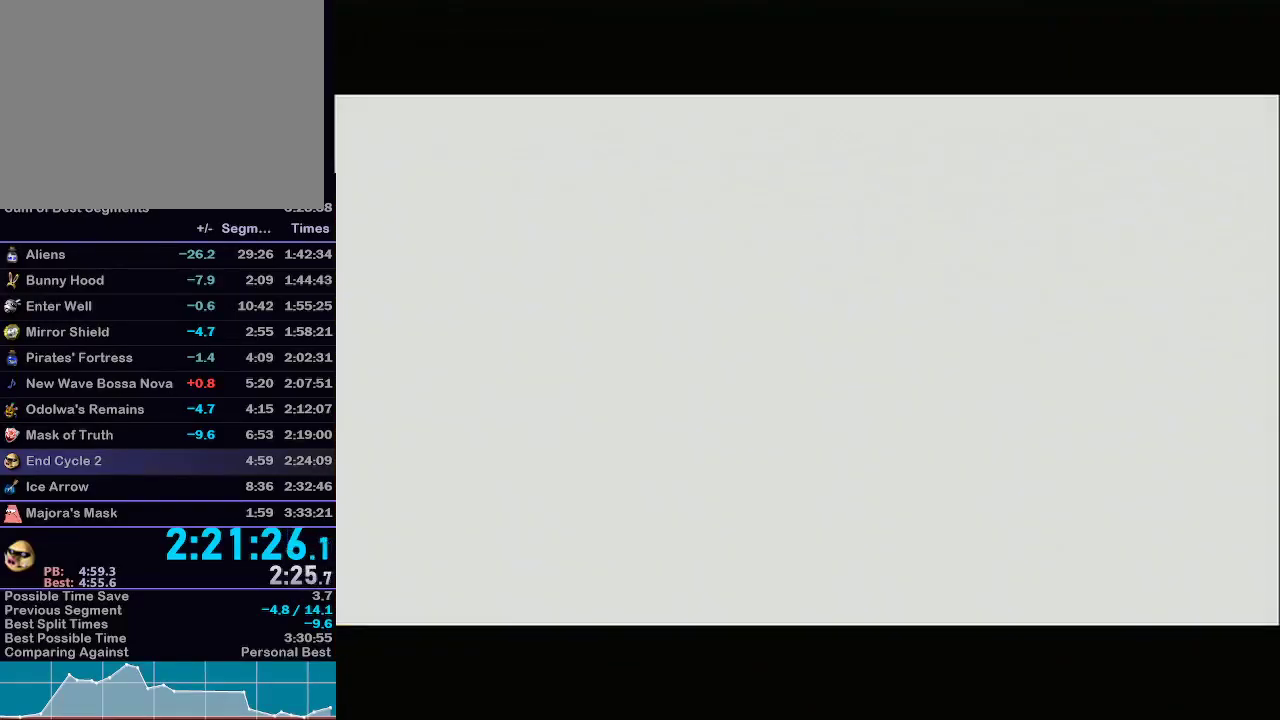
{"dt_ms": 500, "buttons": ["L1"], "left_stick": "right", "right_stick": "center", "events": []}
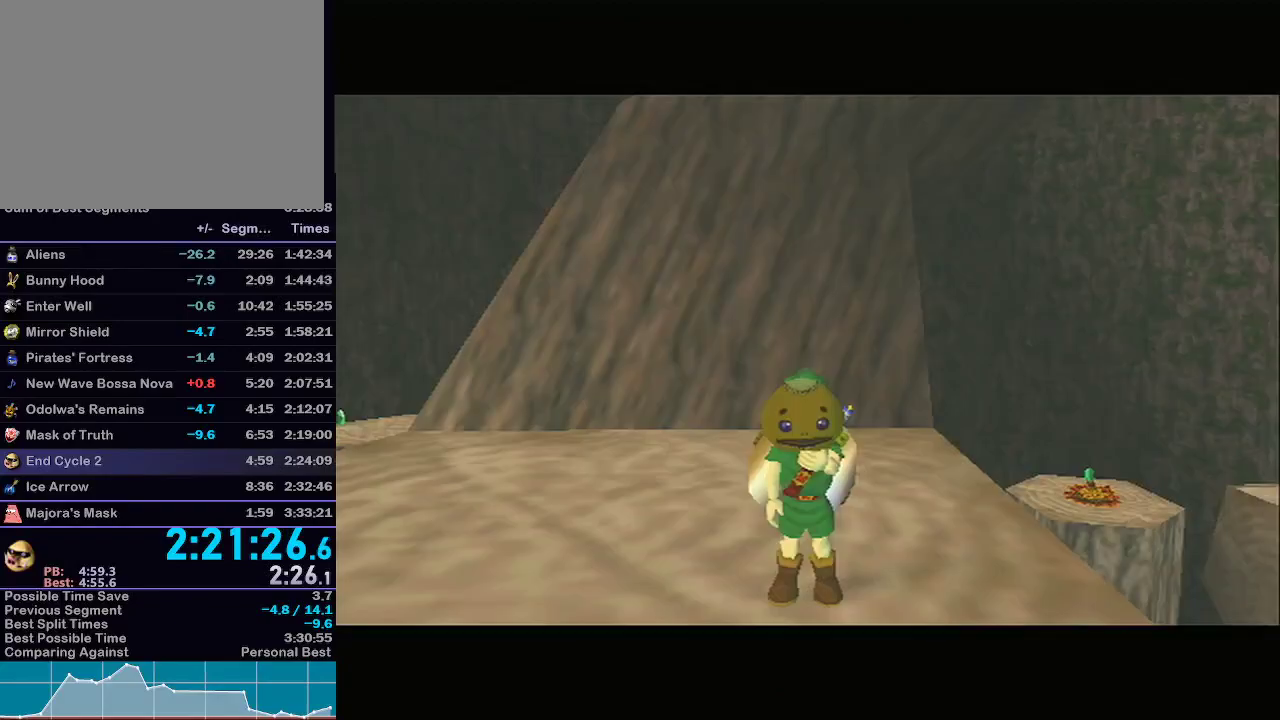
{"dt_ms": 500, "buttons": ["L1"], "left_stick": "right", "right_stick": "center", "events": []}
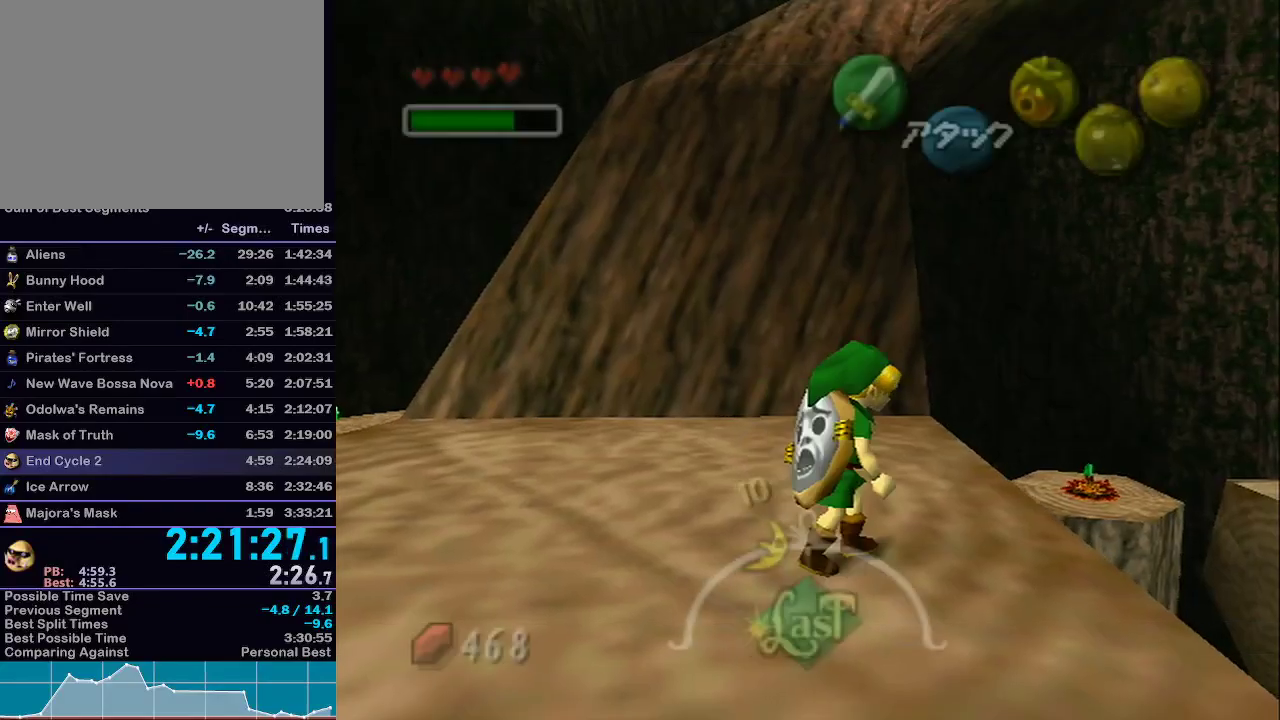
{"dt_ms": 500, "buttons": ["L1"], "left_stick": "right", "right_stick": "center", "events": [[33, "A", "down"], [167, "A", "up"]]}